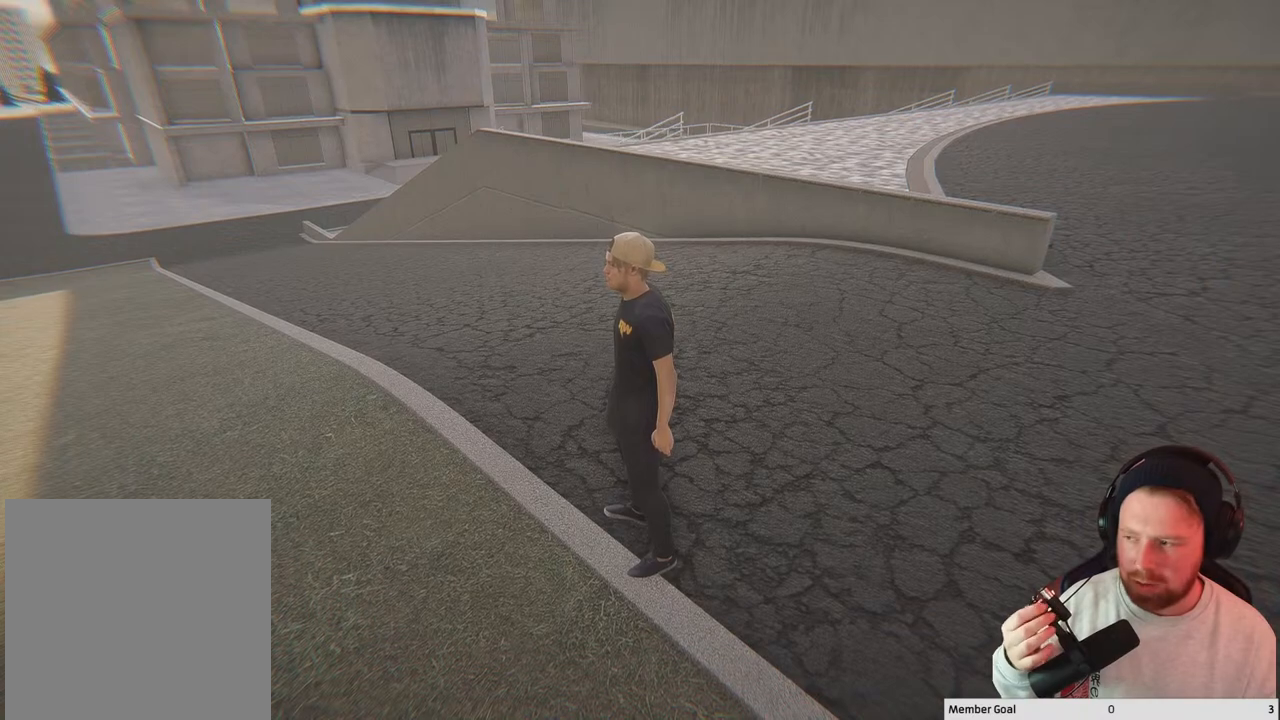
Gameplay with a controller (Xbox layout); each line is a JSON object with the inputs held at the frame after it. "events" lists button and stick changes between this image and that frame as [ms after this image, input, new state], when the widget could be followed in between.
{"buttons": [], "left_stick": "center", "right_stick": "right", "events": [[367, "right_stick", "right"]]}
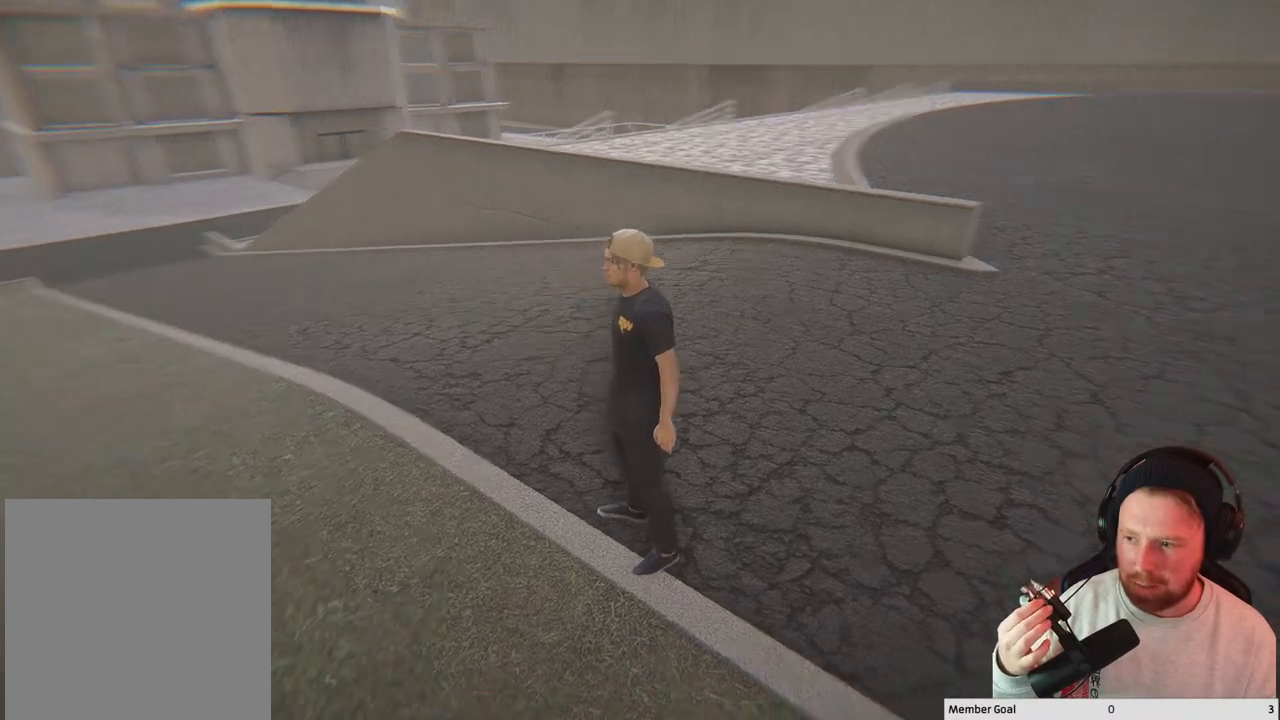
{"buttons": [], "left_stick": "center", "right_stick": "right", "events": []}
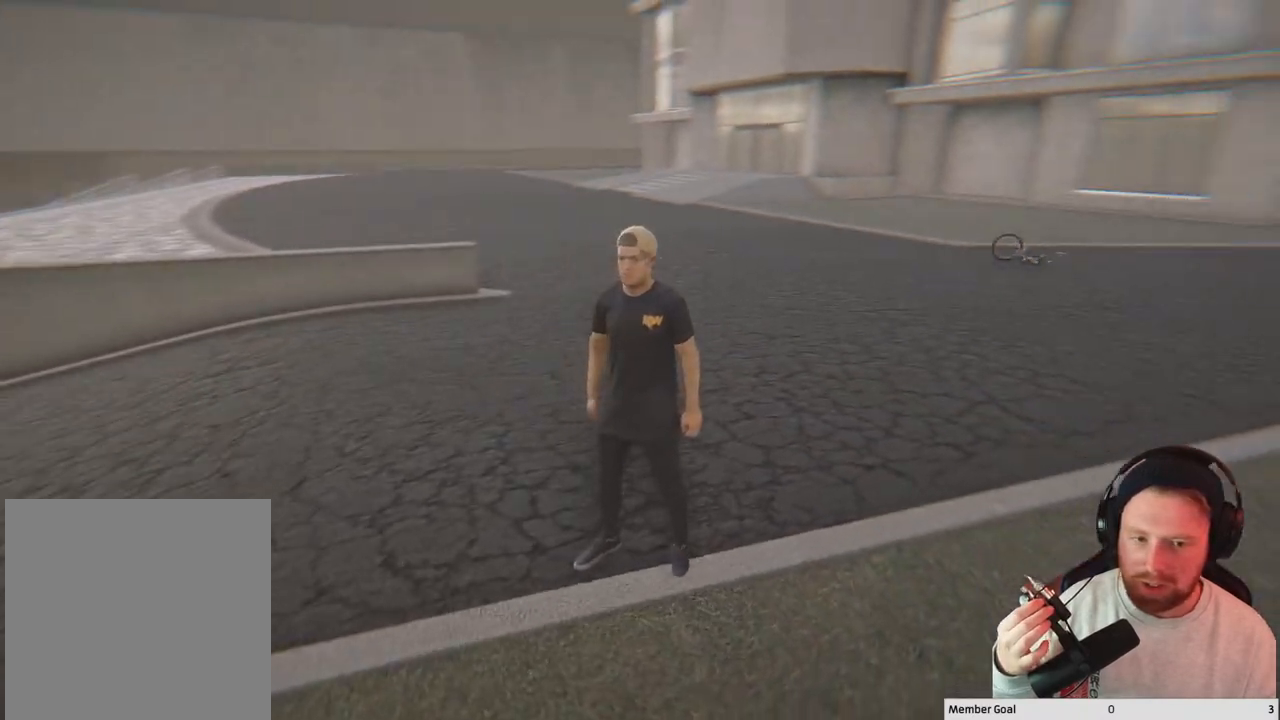
{"buttons": [], "left_stick": "center", "right_stick": "center", "events": [[300, "right_stick", "center"]]}
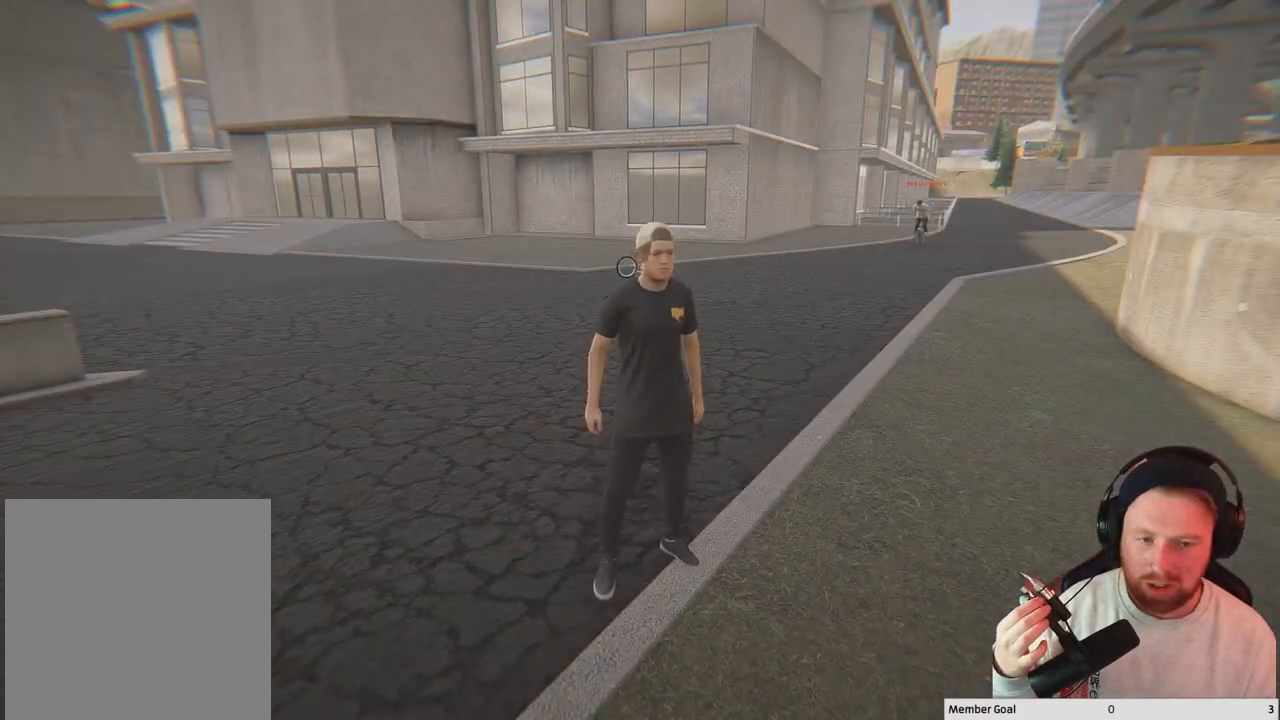
{"buttons": [], "left_stick": "center", "right_stick": "center", "events": []}
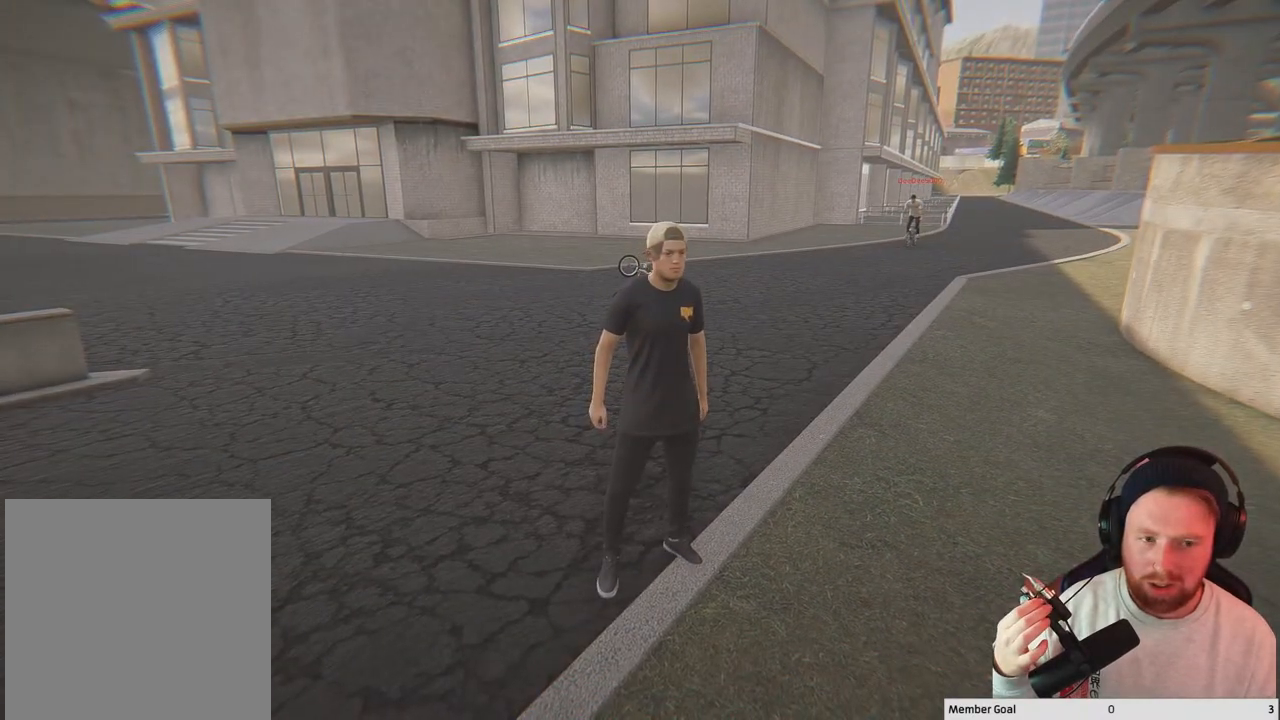
{"buttons": [], "left_stick": "center", "right_stick": "center", "events": []}
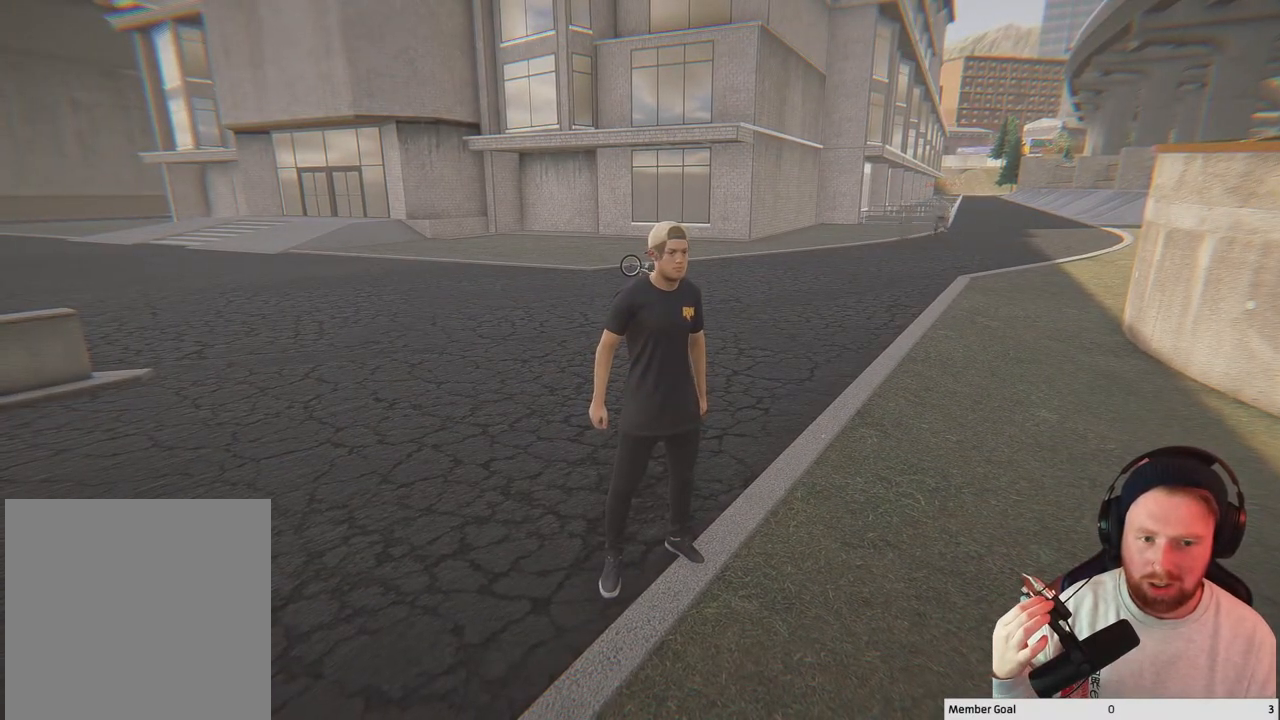
{"buttons": [], "left_stick": "center", "right_stick": "center", "events": []}
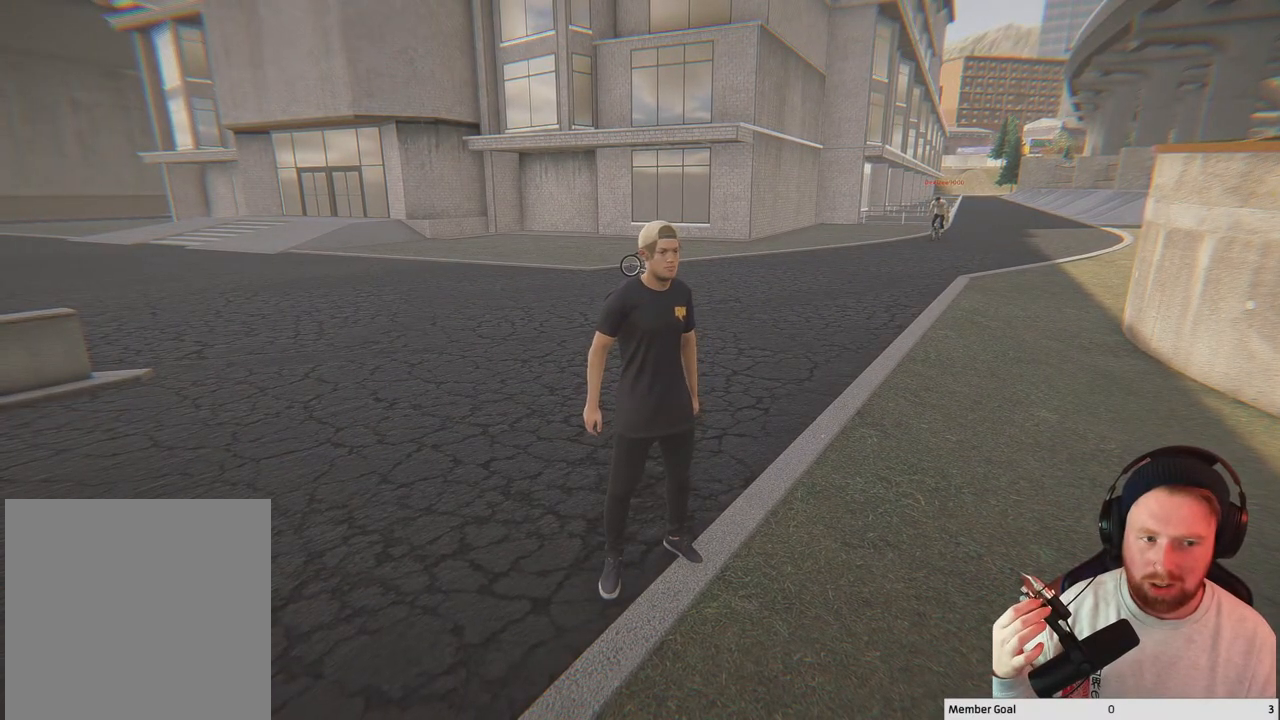
{"buttons": [], "left_stick": "center", "right_stick": "center", "events": []}
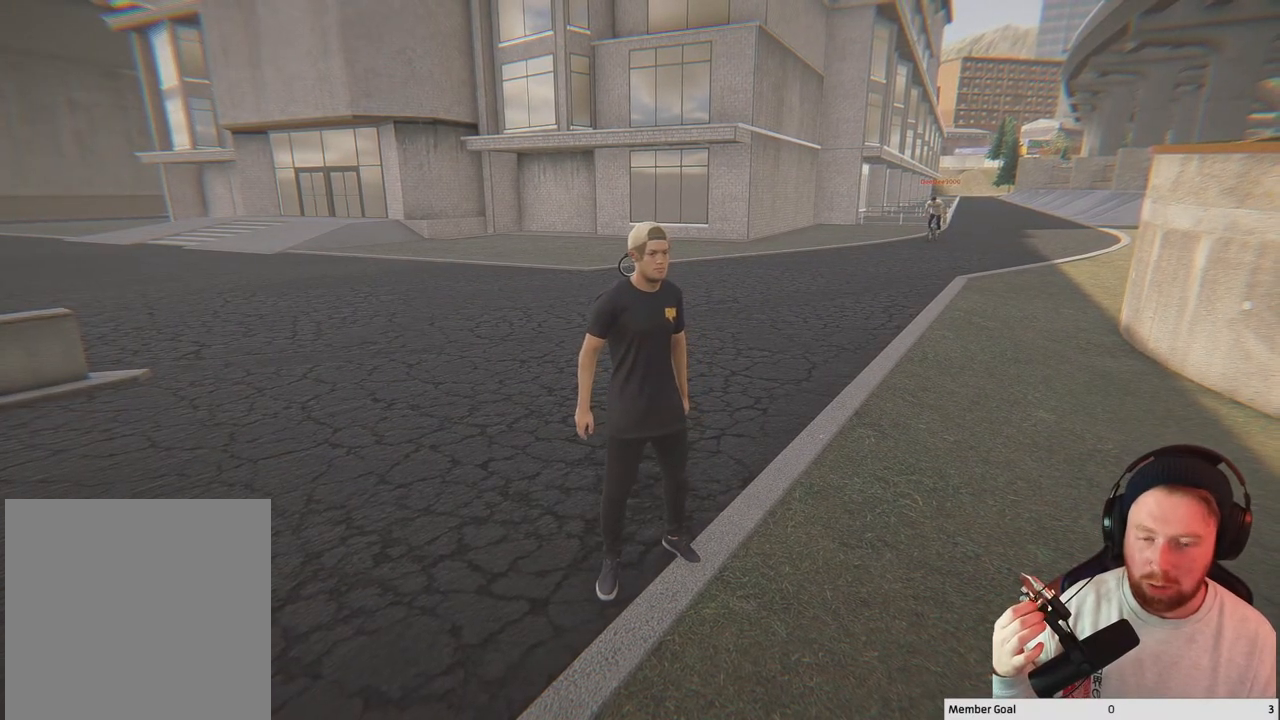
{"buttons": [], "left_stick": "center", "right_stick": "center", "events": []}
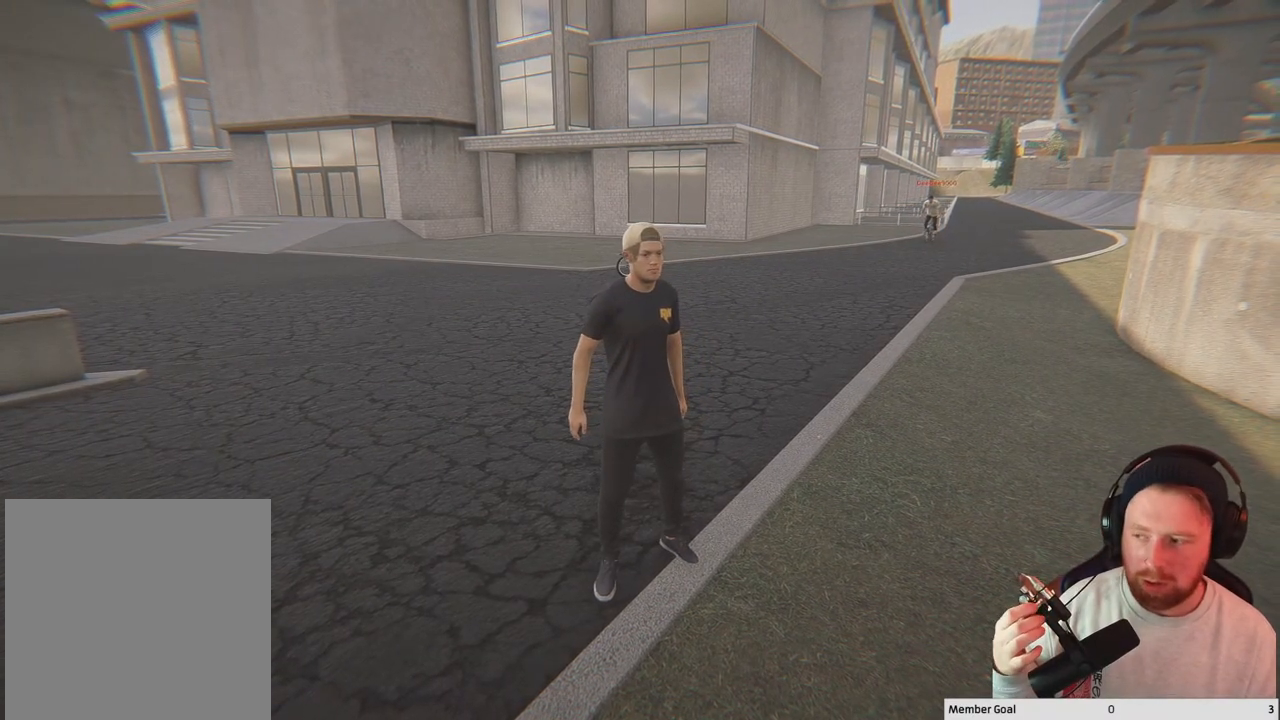
{"buttons": [], "left_stick": "center", "right_stick": "left", "events": [[400, "right_stick", "left"]]}
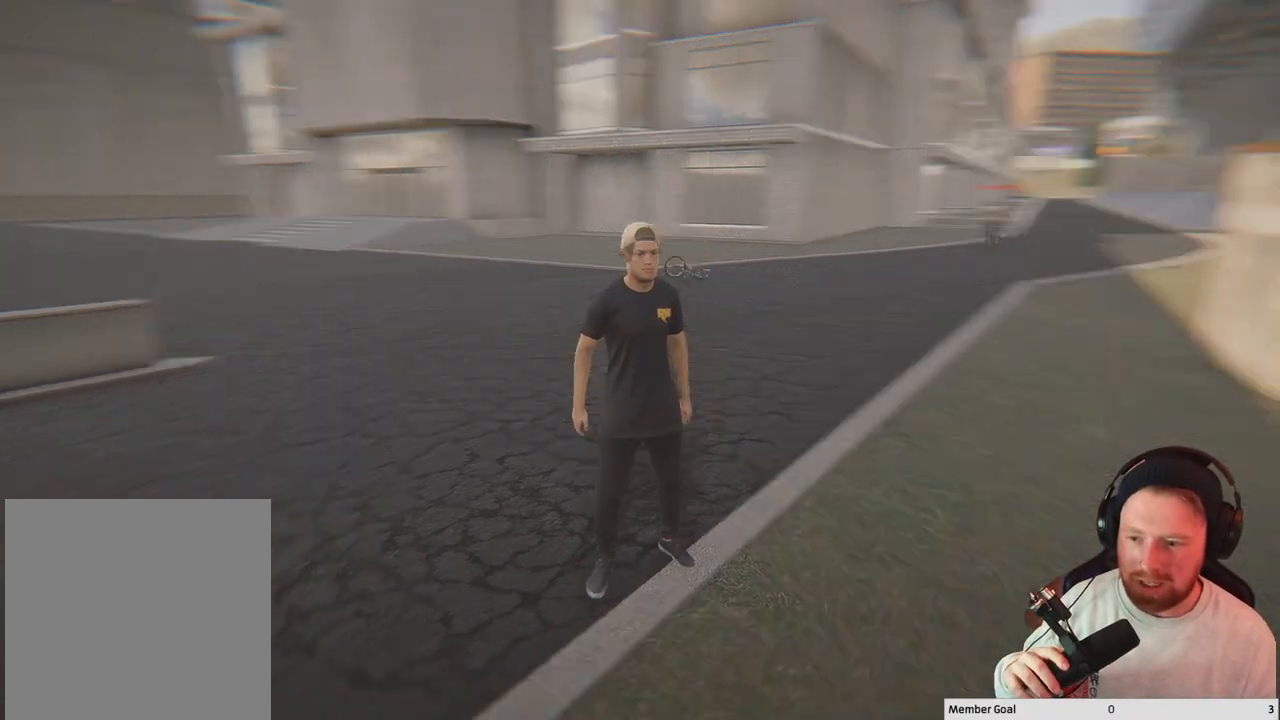
{"buttons": [], "left_stick": "center", "right_stick": "center", "events": [[283, "right_stick", "center"]]}
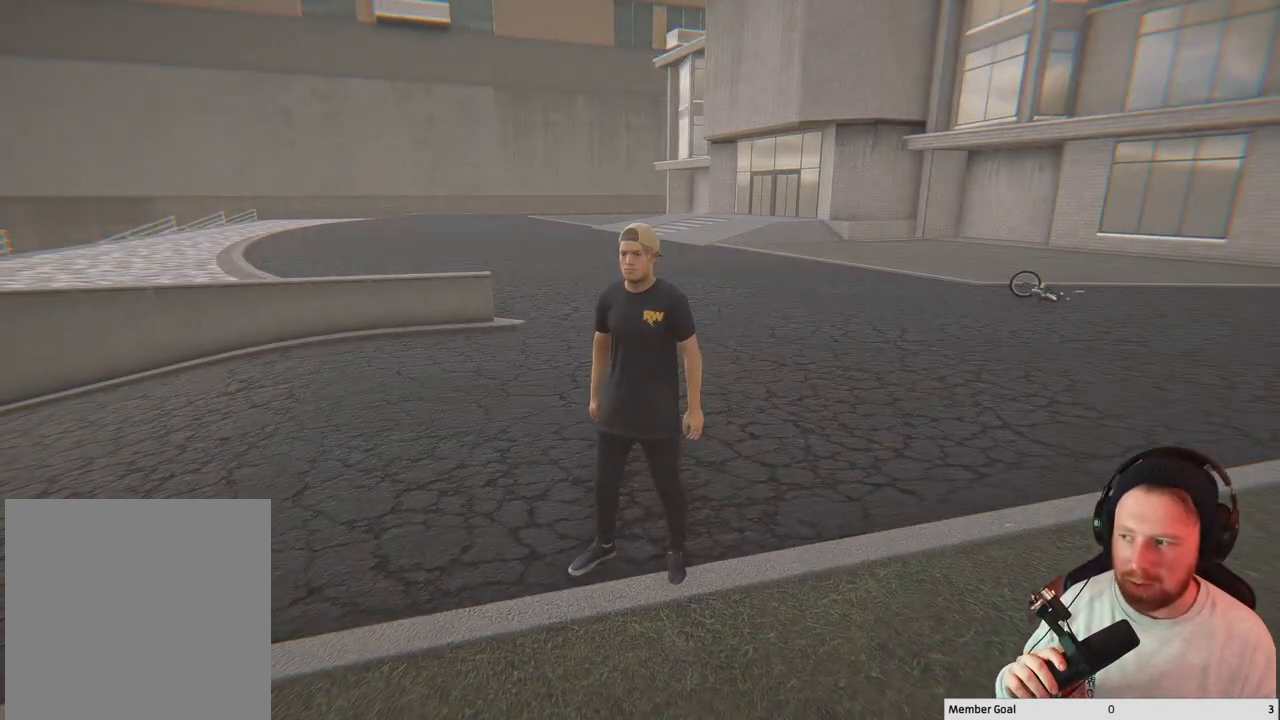
{"buttons": [], "left_stick": "center", "right_stick": "center", "events": []}
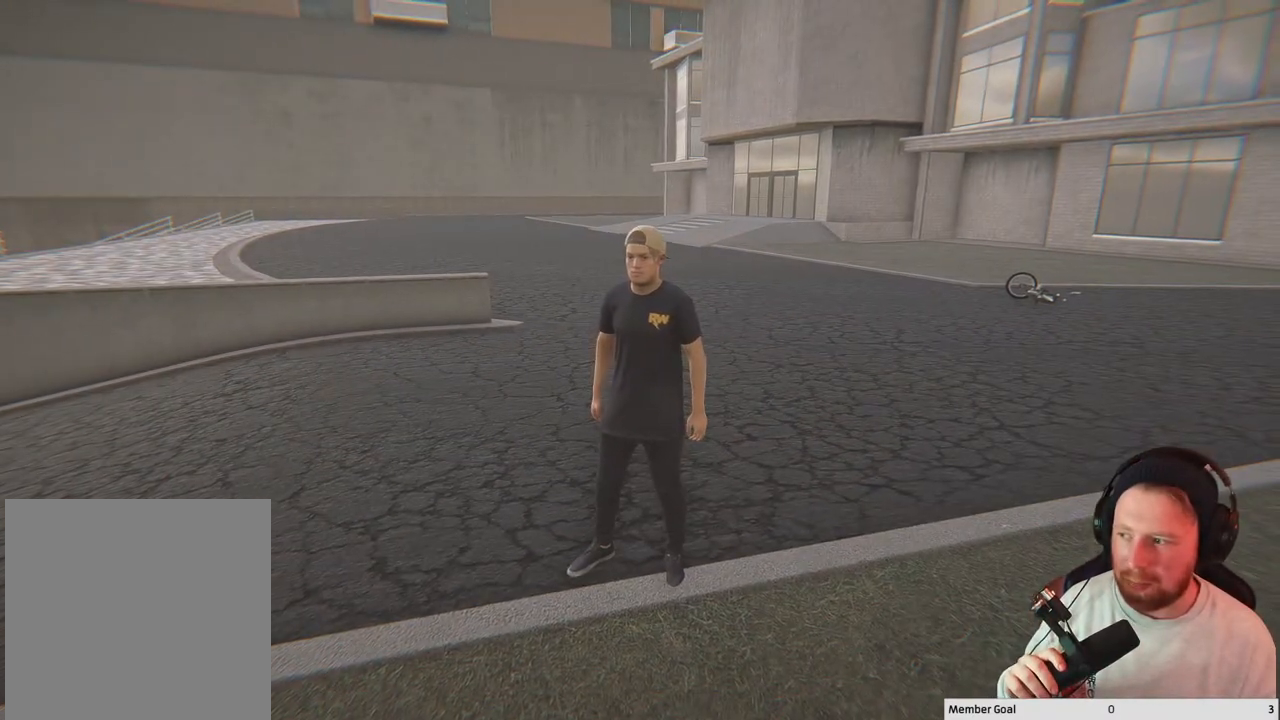
{"buttons": [], "left_stick": "center", "right_stick": "left", "events": [[400, "right_stick", "left"]]}
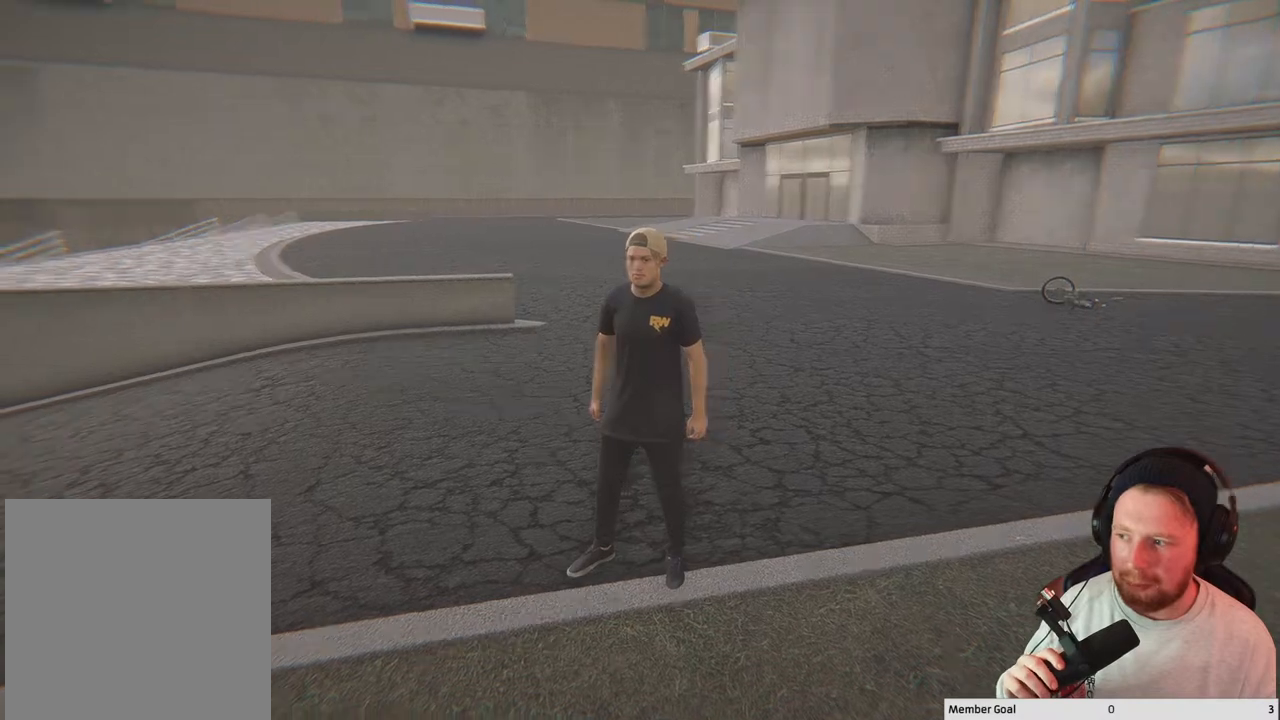
{"buttons": [], "left_stick": "center", "right_stick": "left", "events": []}
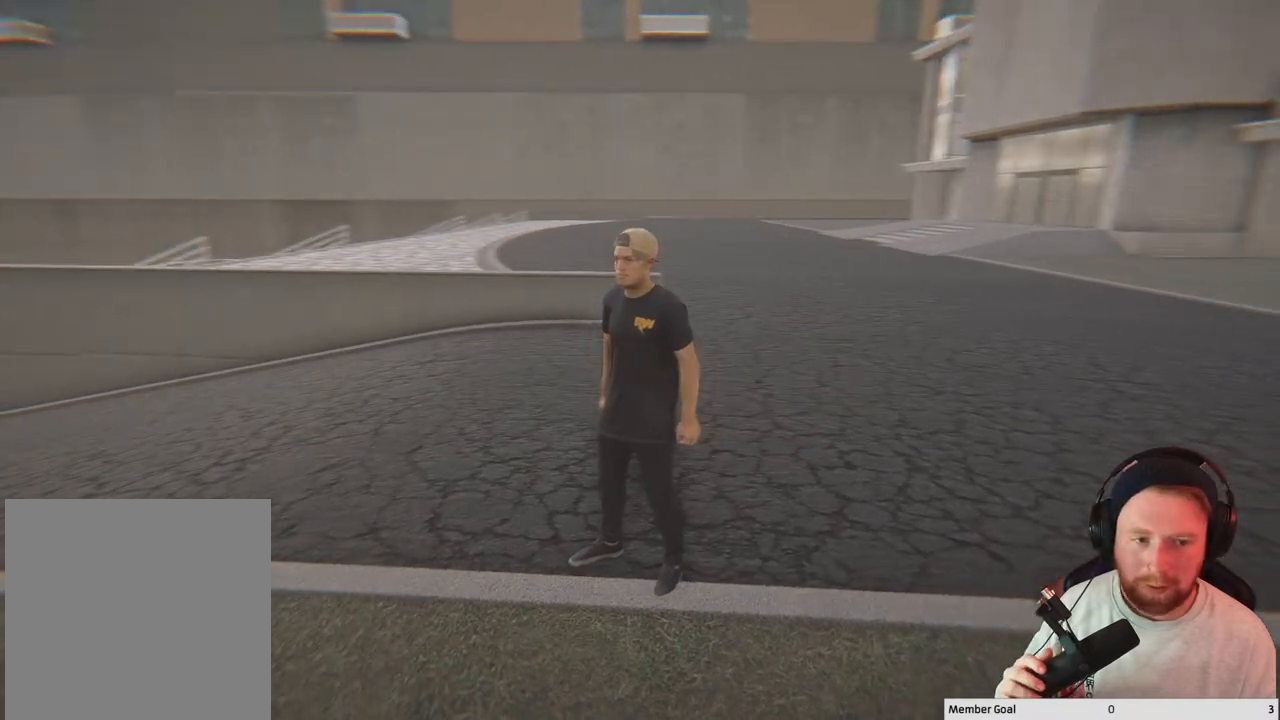
{"buttons": [], "left_stick": "center", "right_stick": "center", "events": [[33, "right_stick", "right"], [267, "right_stick", "center"]]}
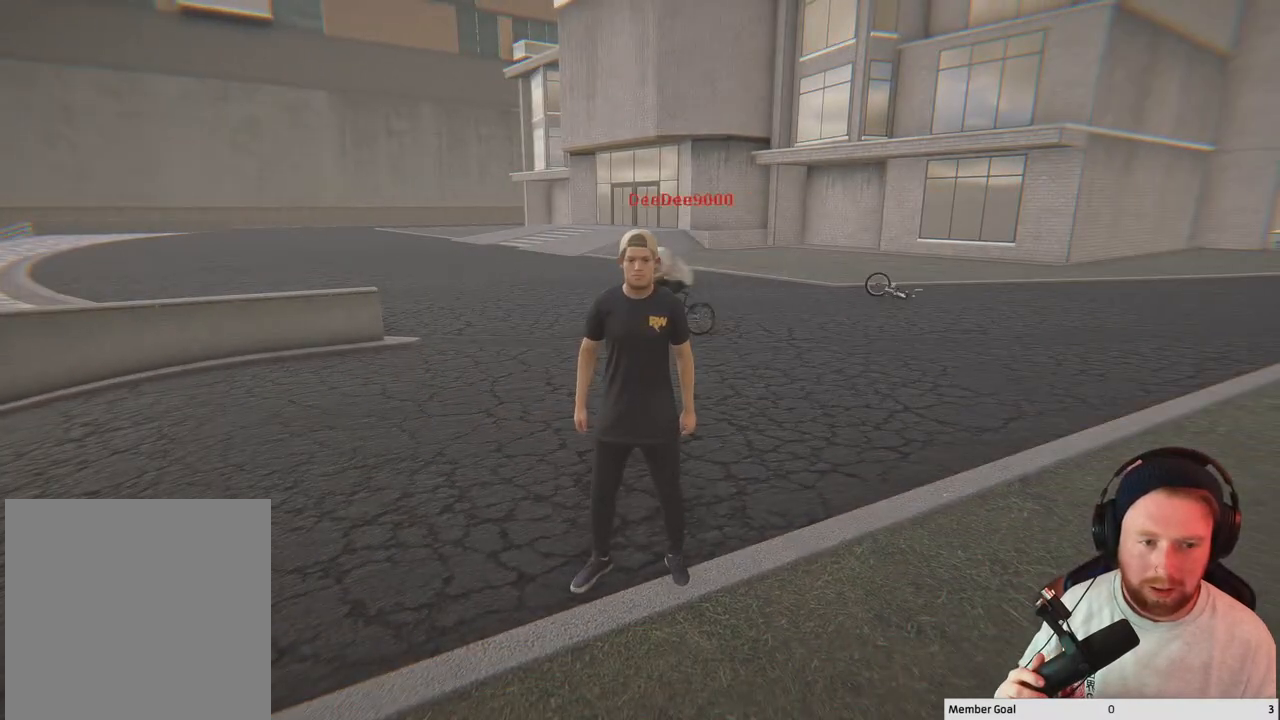
{"buttons": [], "left_stick": "center", "right_stick": "left", "events": [[83, "right_stick", "left"]]}
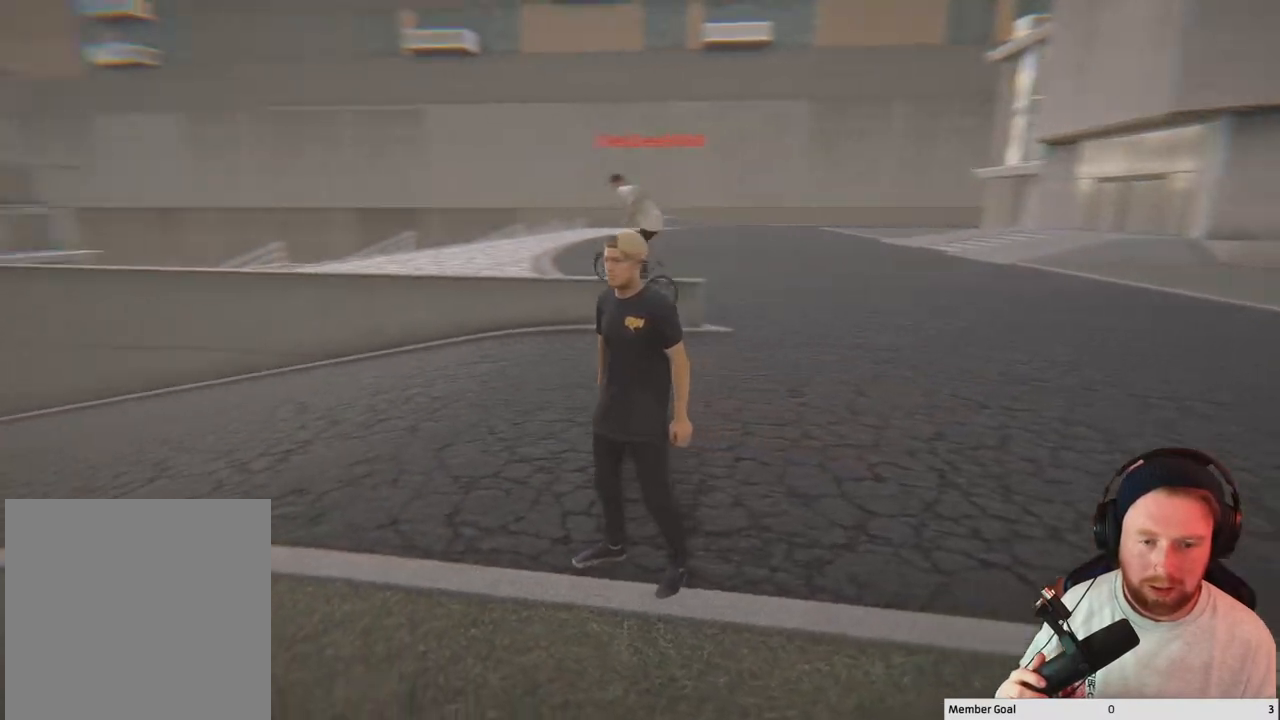
{"buttons": [], "left_stick": "center", "right_stick": "left", "events": [[33, "right_stick", "center"], [183, "right_stick", "left"]]}
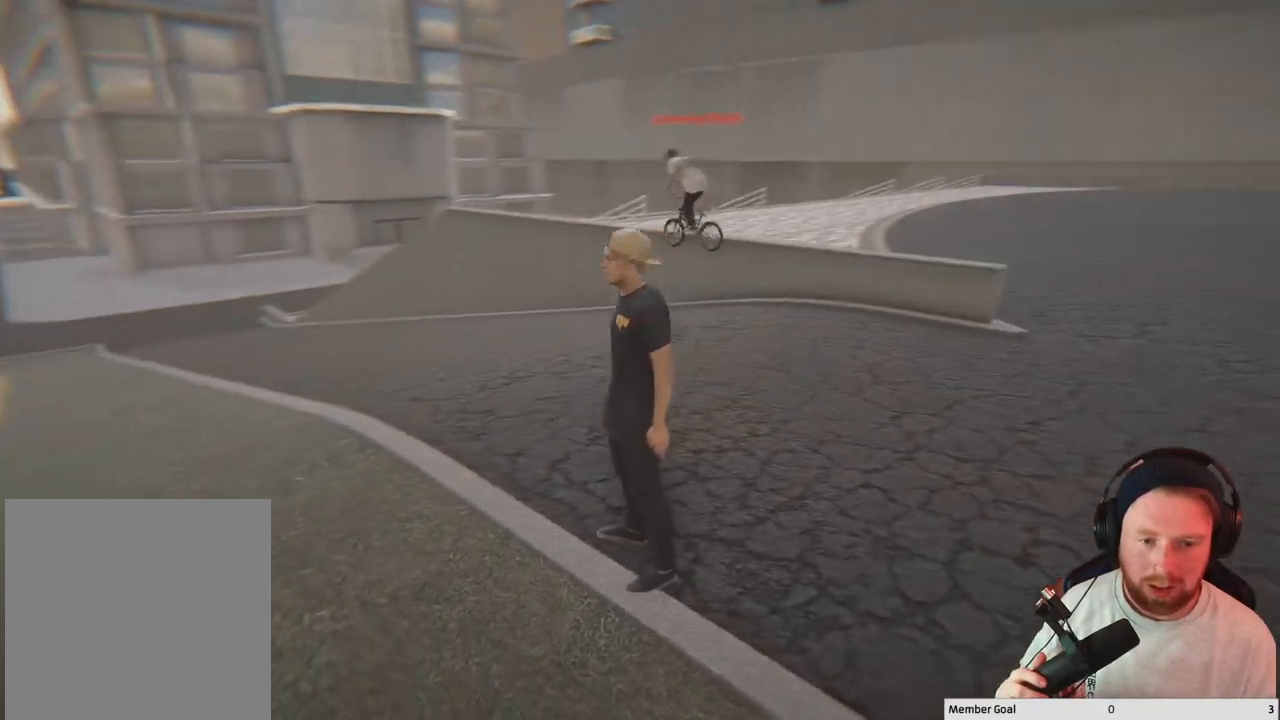
{"buttons": [], "left_stick": "center", "right_stick": "left", "events": [[33, "right_stick", "center"], [383, "right_stick", "left"]]}
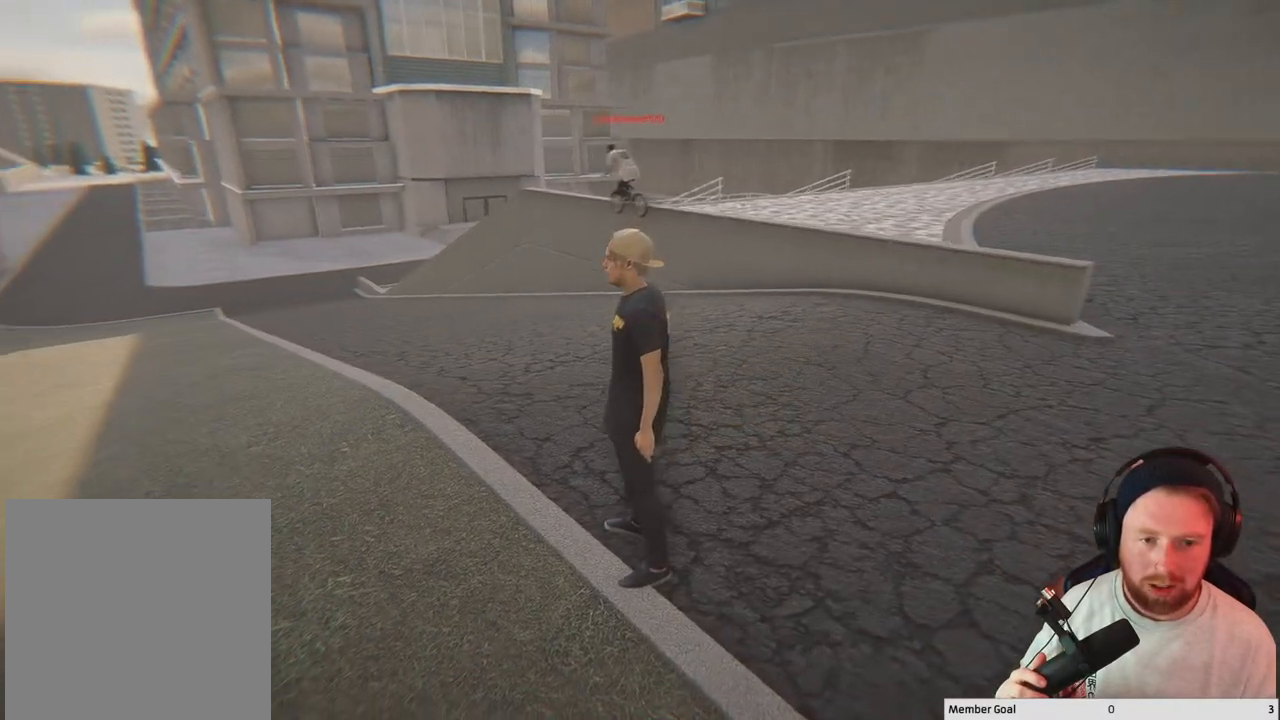
{"buttons": [], "left_stick": "center", "right_stick": "center", "events": [[183, "right_stick", "center"]]}